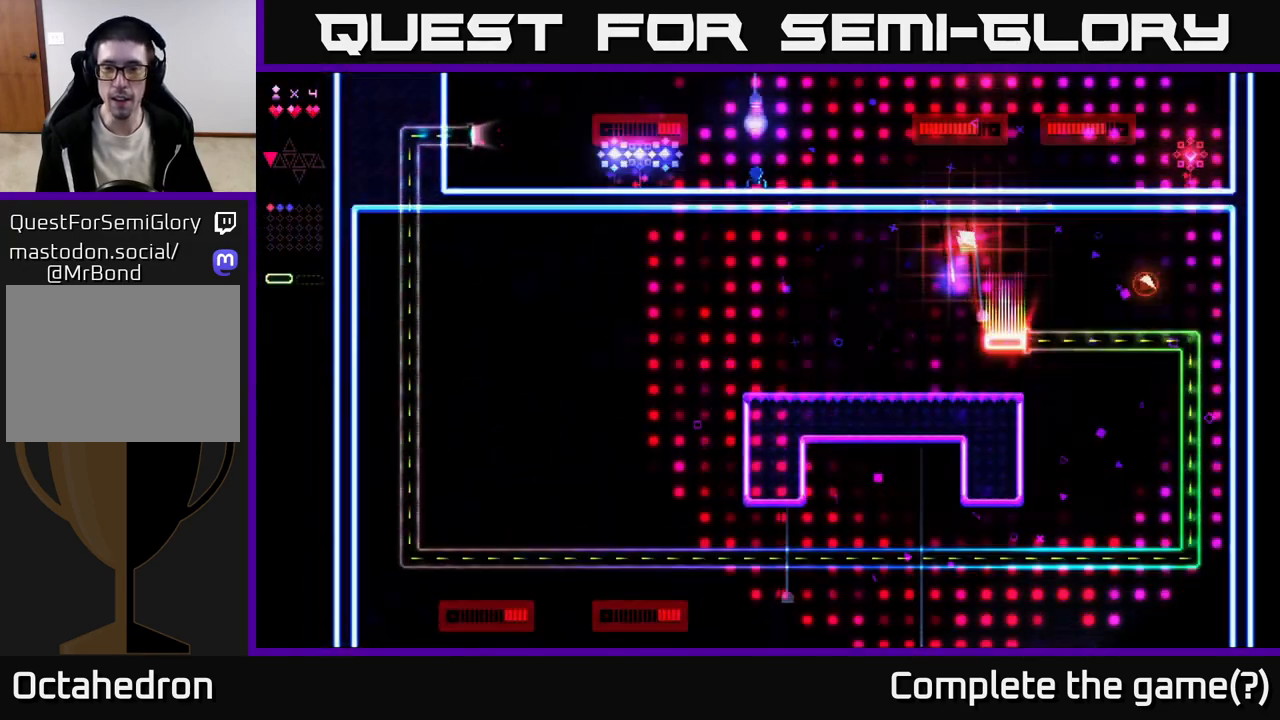
Gameplay with a controller (Xbox layout); each line is a JSON object with the inputs held at the frame after it. "events" lists button and stick changes between this image and that frame as [ms after this image, input, new state], when the widget could be followed in between. Not read: left_stick.
{"buttons": ["DPAD_RIGHT"], "right_stick": "center", "events": [[283, "R2", "up"]]}
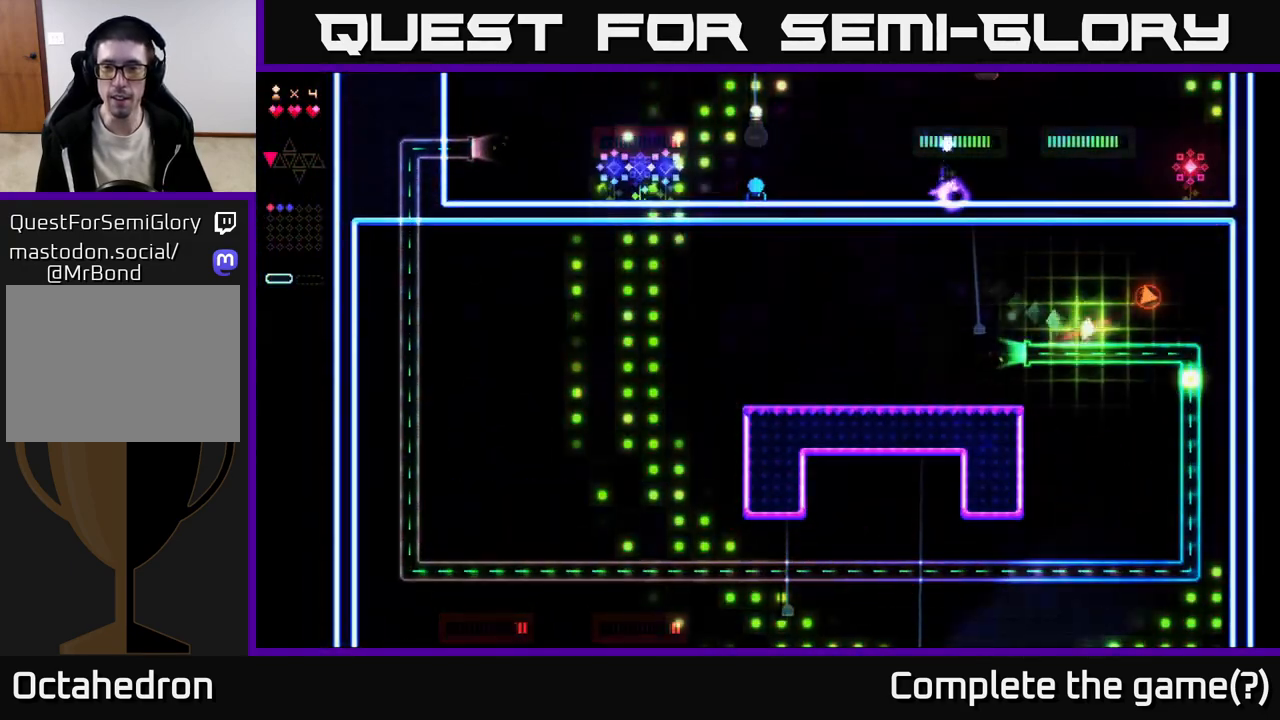
{"buttons": [], "right_stick": "center", "events": [[117, "DPAD_RIGHT", "up"]]}
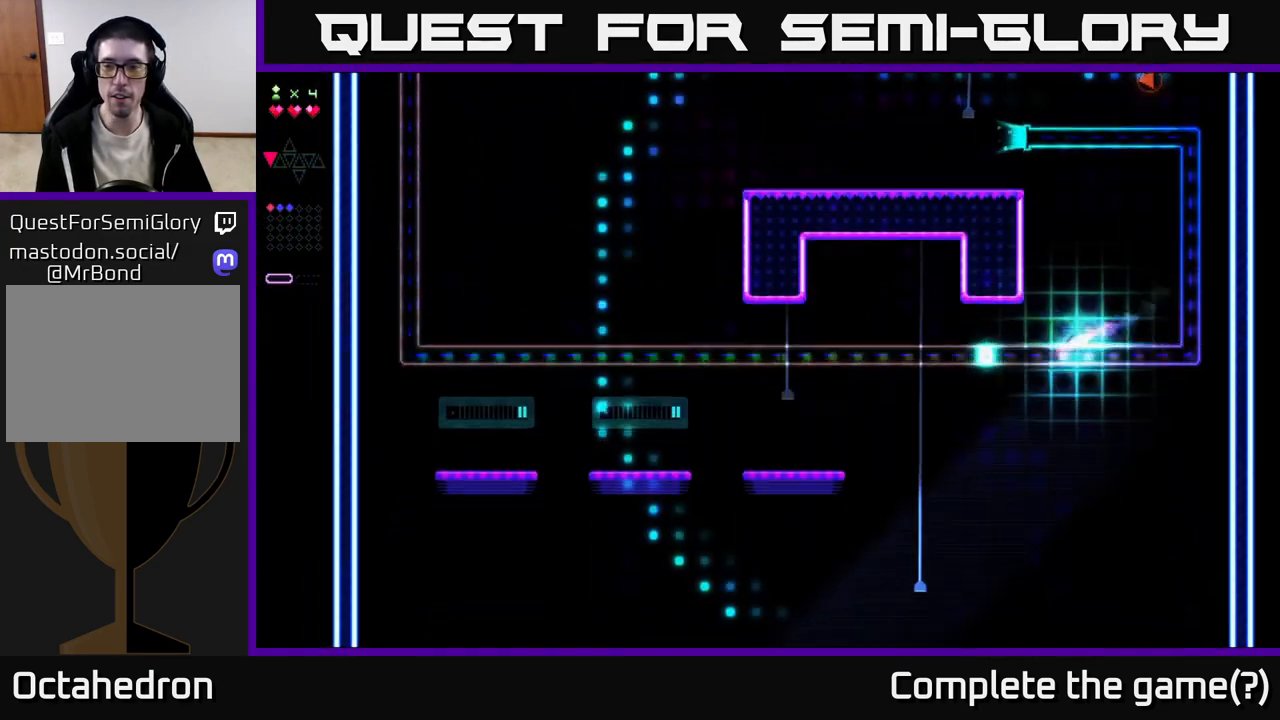
{"buttons": ["A", "DPAD_RIGHT"], "right_stick": "center", "events": [[300, "DPAD_RIGHT", "down"], [350, "A", "down"]]}
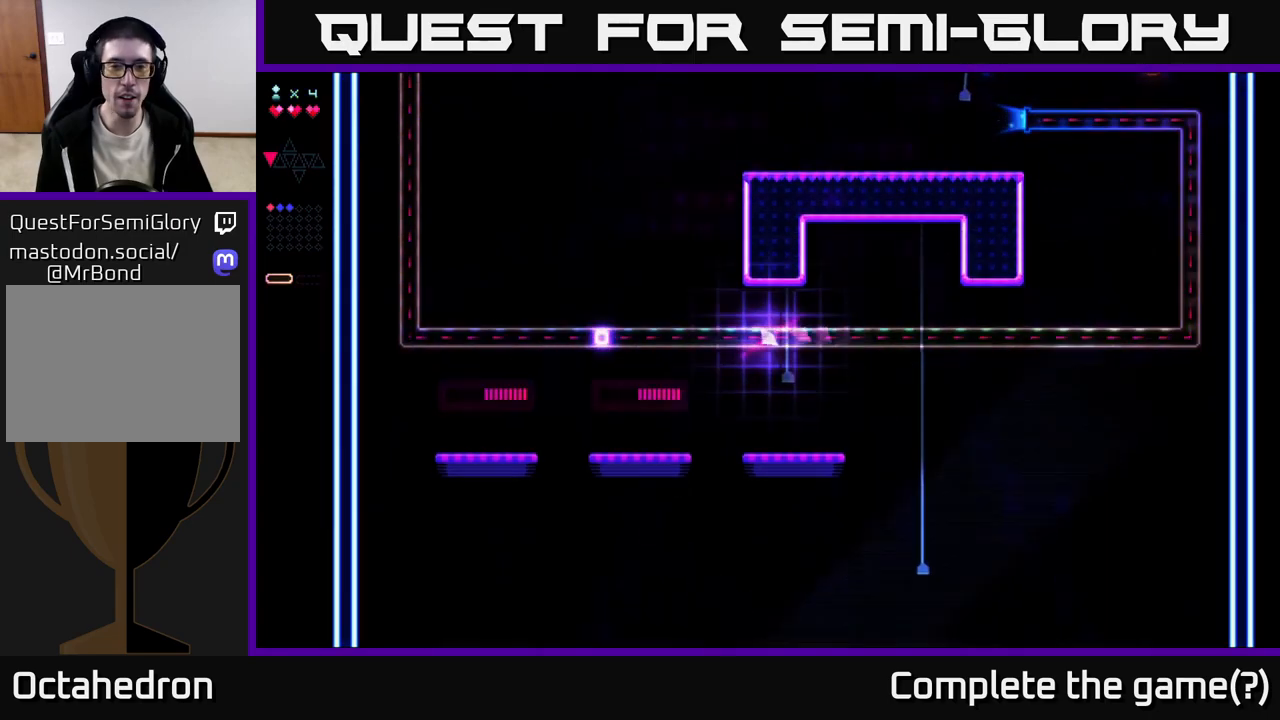
{"buttons": [], "right_stick": "center", "events": [[33, "A", "up"], [50, "DPAD_UP", "down"], [117, "DPAD_UP", "up"], [283, "DPAD_RIGHT", "up"]]}
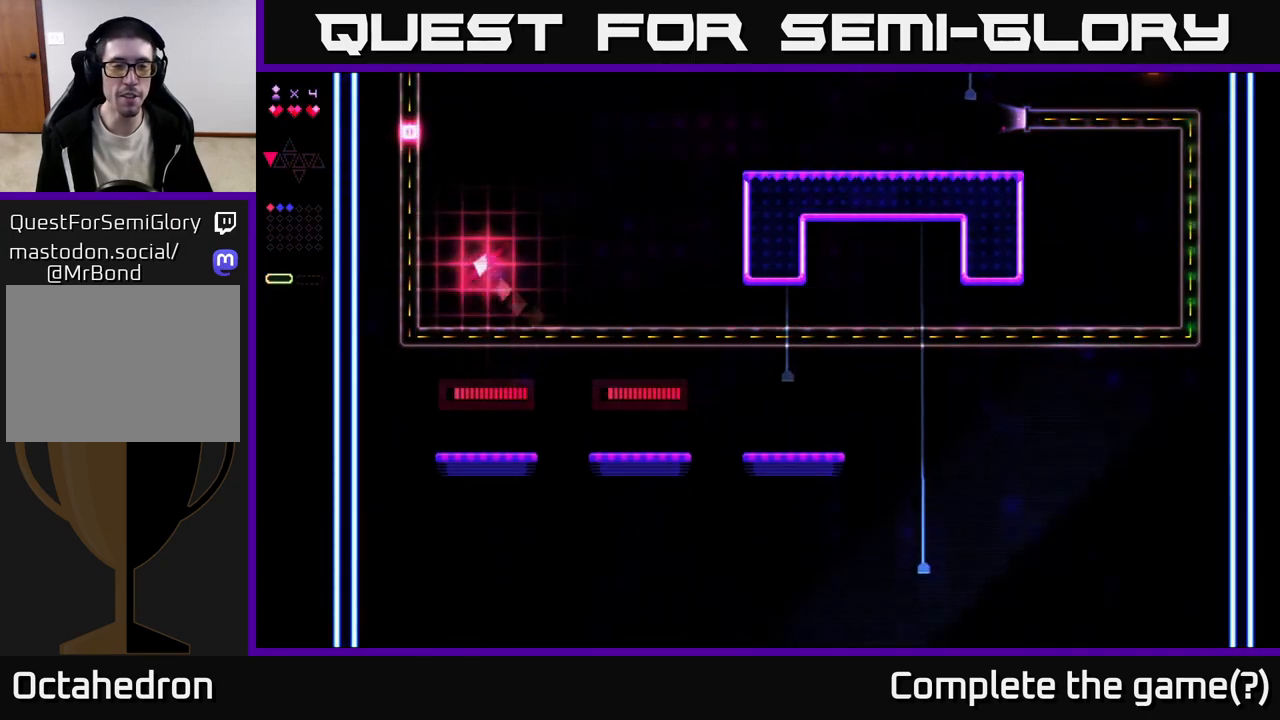
{"buttons": [], "right_stick": "center", "events": []}
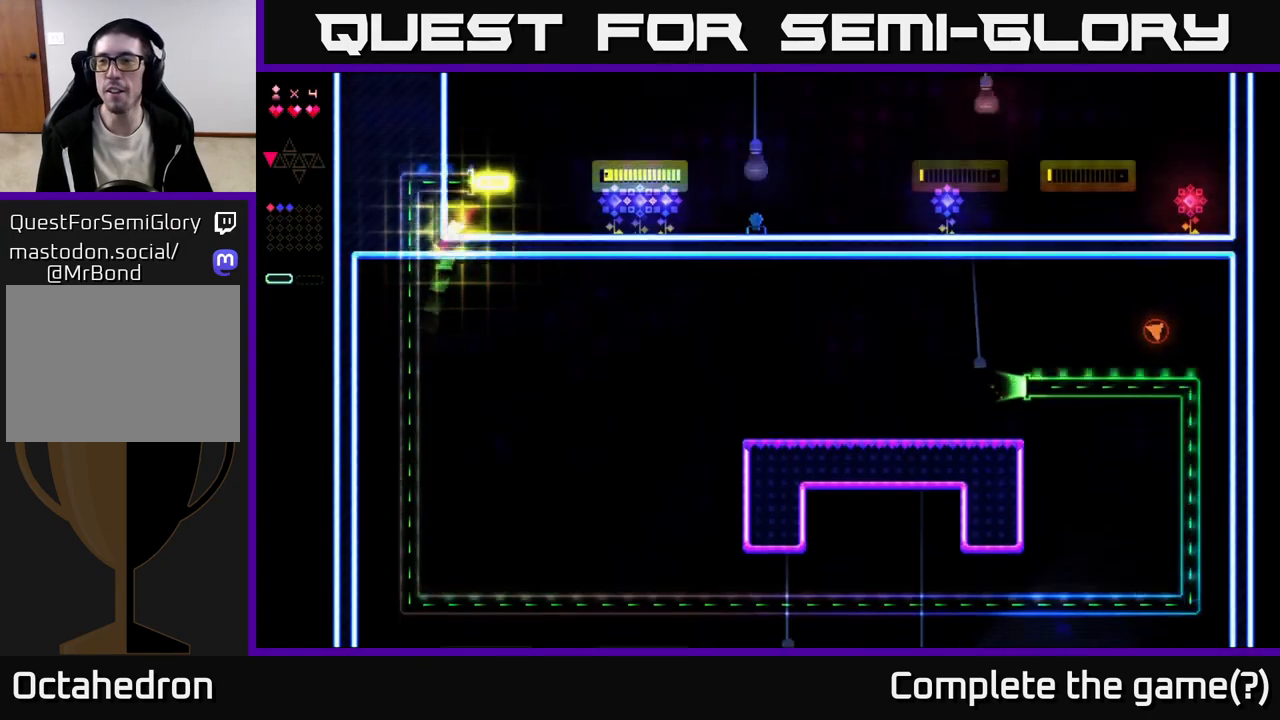
{"buttons": [], "right_stick": "center", "events": []}
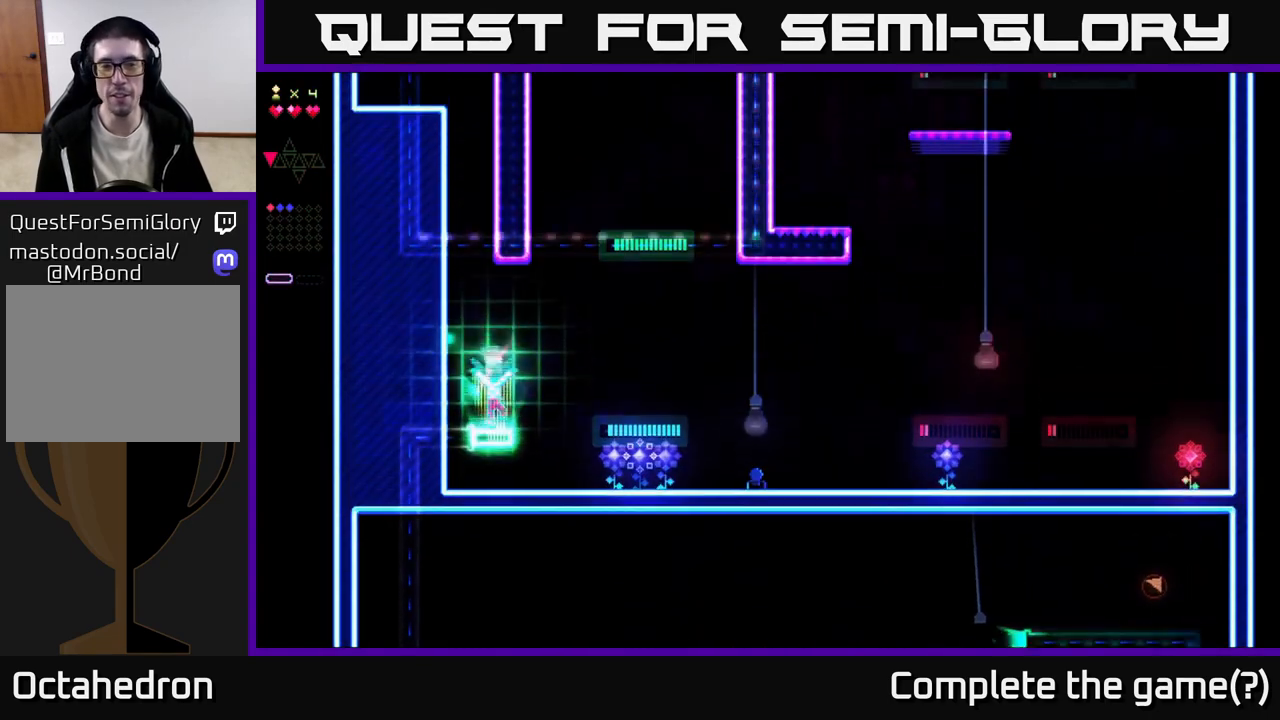
{"buttons": [], "right_stick": "center", "events": [[267, "DPAD_RIGHT", "down"], [500, "DPAD_RIGHT", "up"]]}
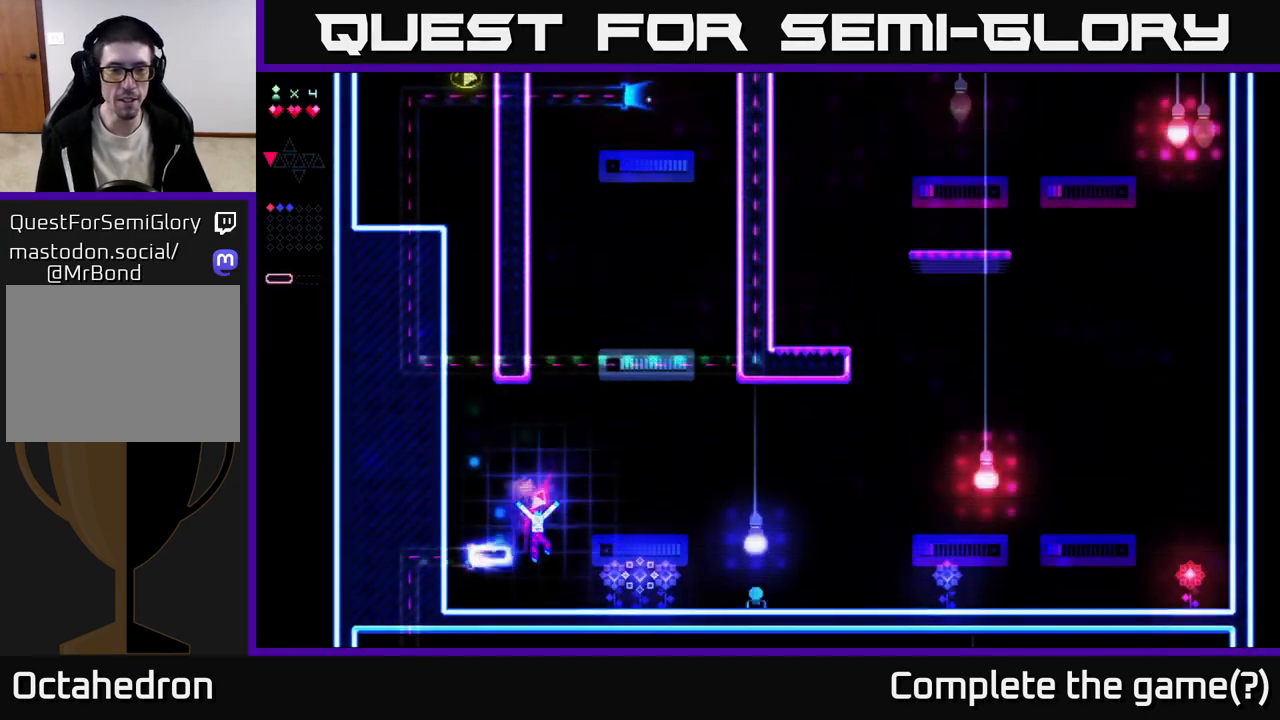
{"buttons": ["R2", "DPAD_LEFT"], "right_stick": "center", "events": [[333, "DPAD_LEFT", "down"], [367, "A", "down"], [433, "A", "up"], [467, "R2", "down"]]}
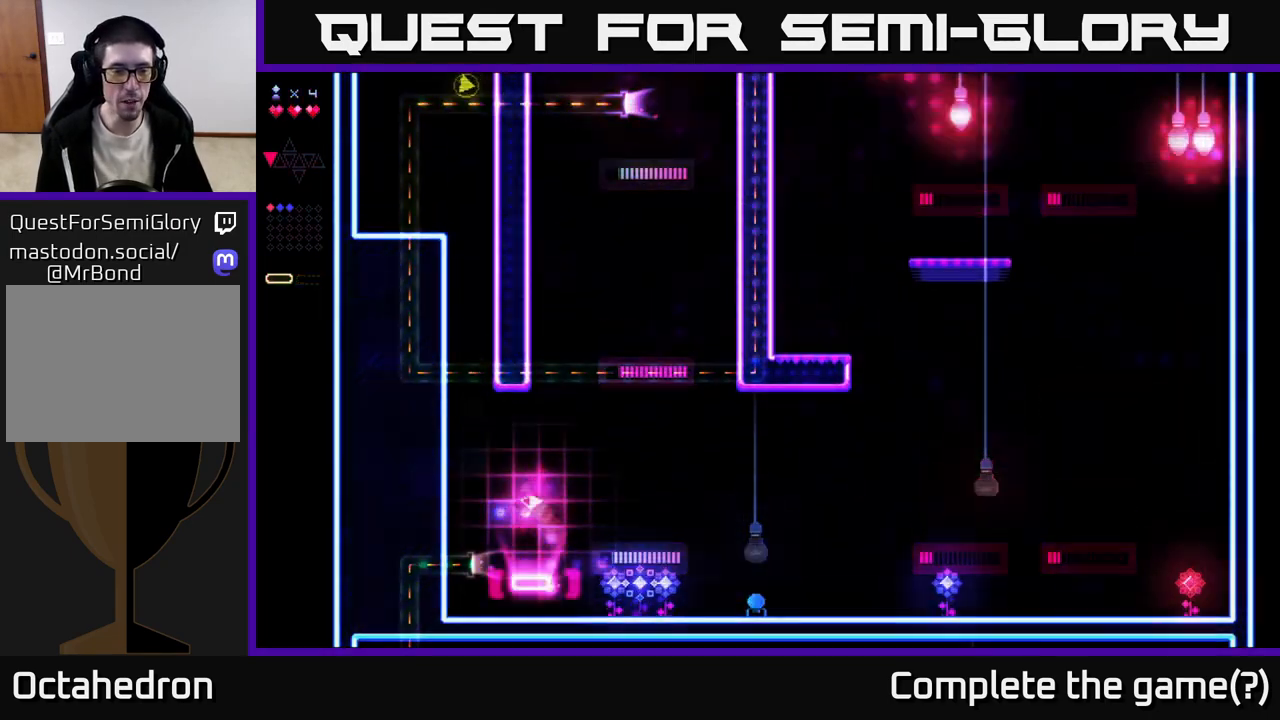
{"buttons": ["DPAD_LEFT"], "right_stick": "center", "events": [[433, "R2", "up"]]}
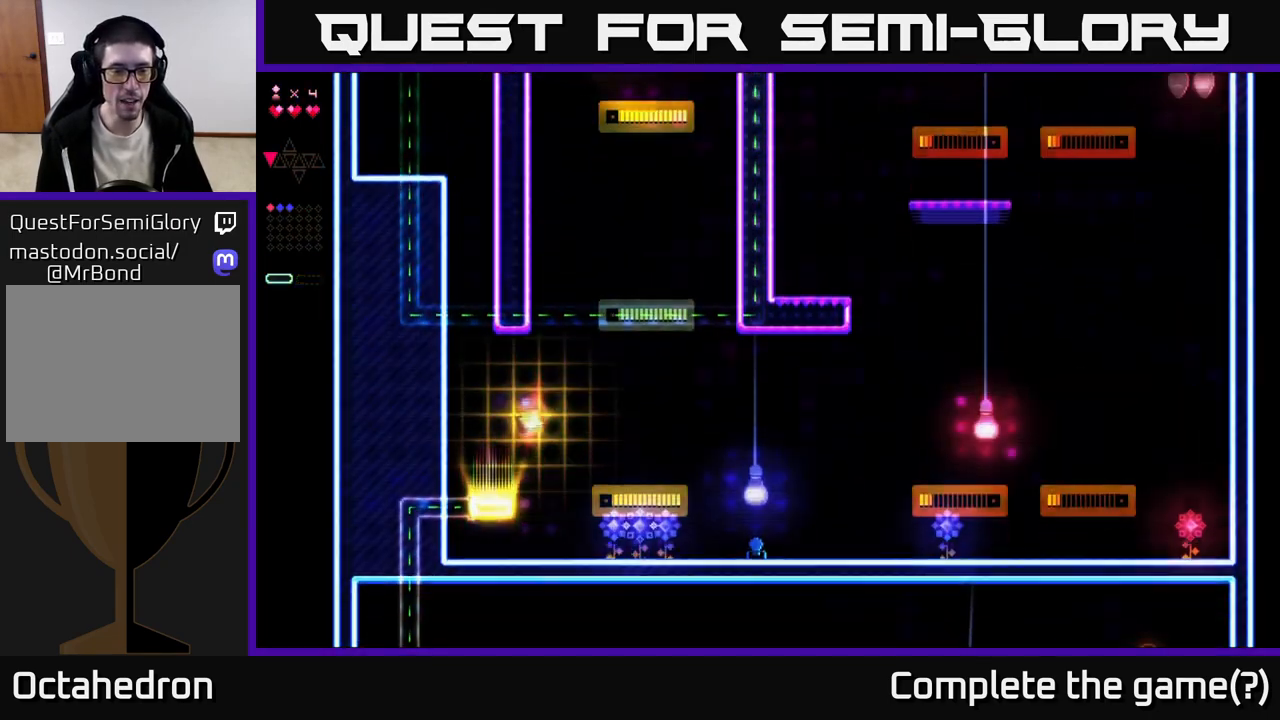
{"buttons": [], "right_stick": "center", "events": [[33, "DPAD_LEFT", "up"]]}
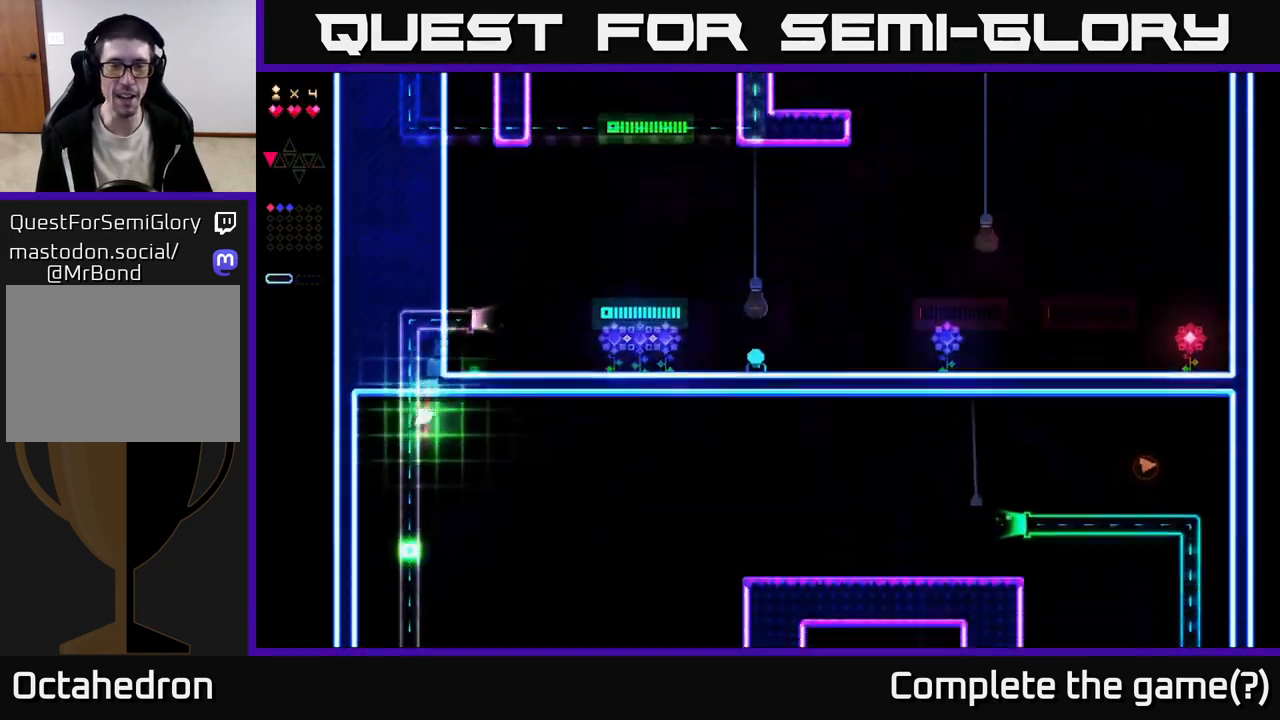
{"buttons": [], "right_stick": "center", "events": []}
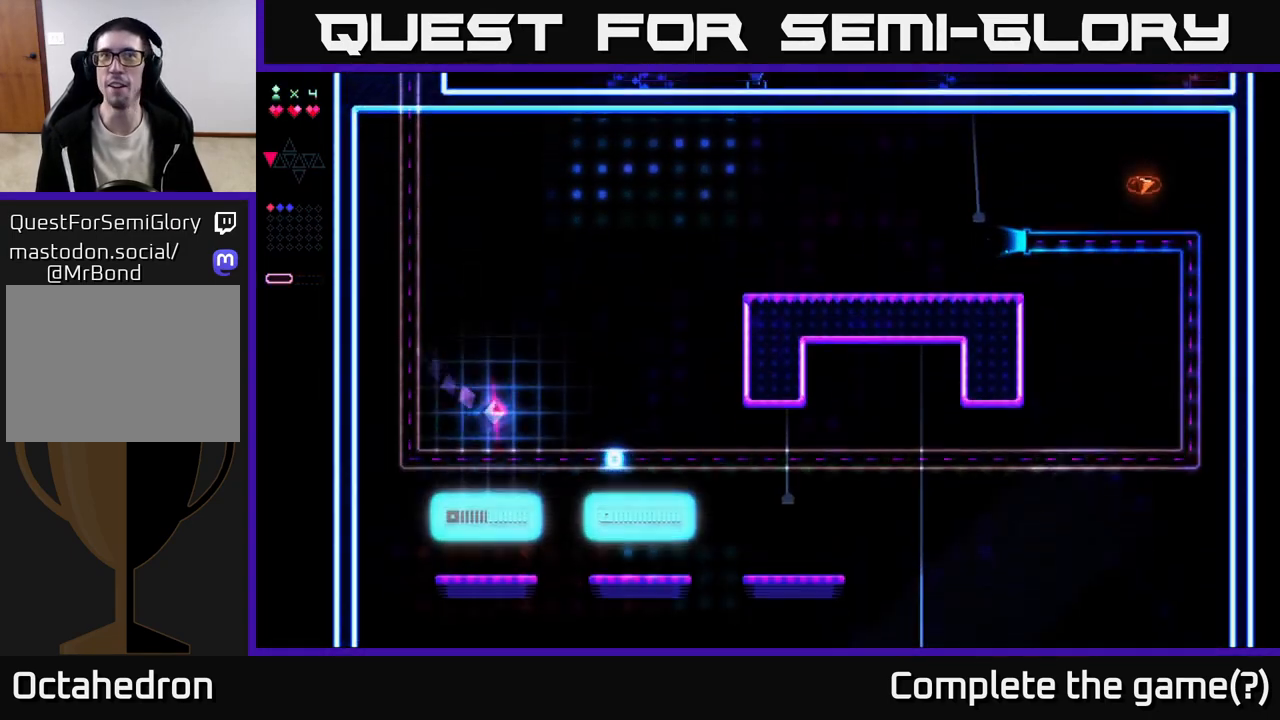
{"buttons": [], "right_stick": "center", "events": []}
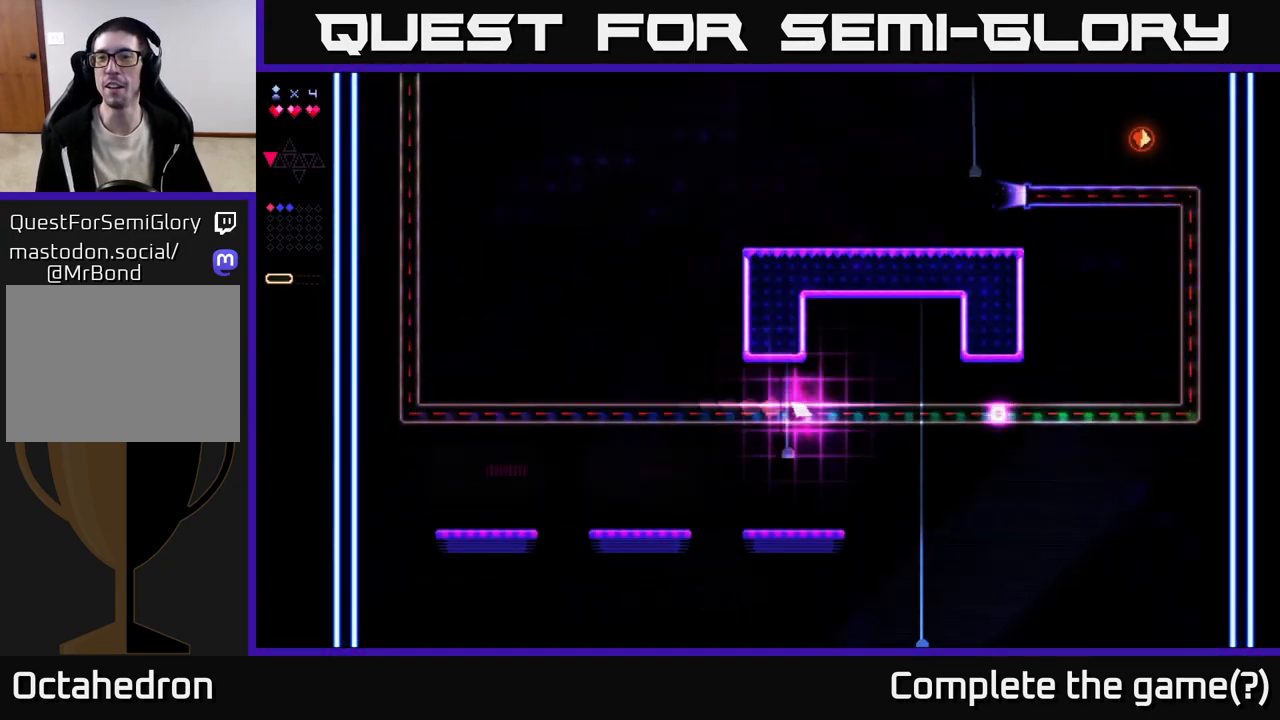
{"buttons": [], "right_stick": "center", "events": []}
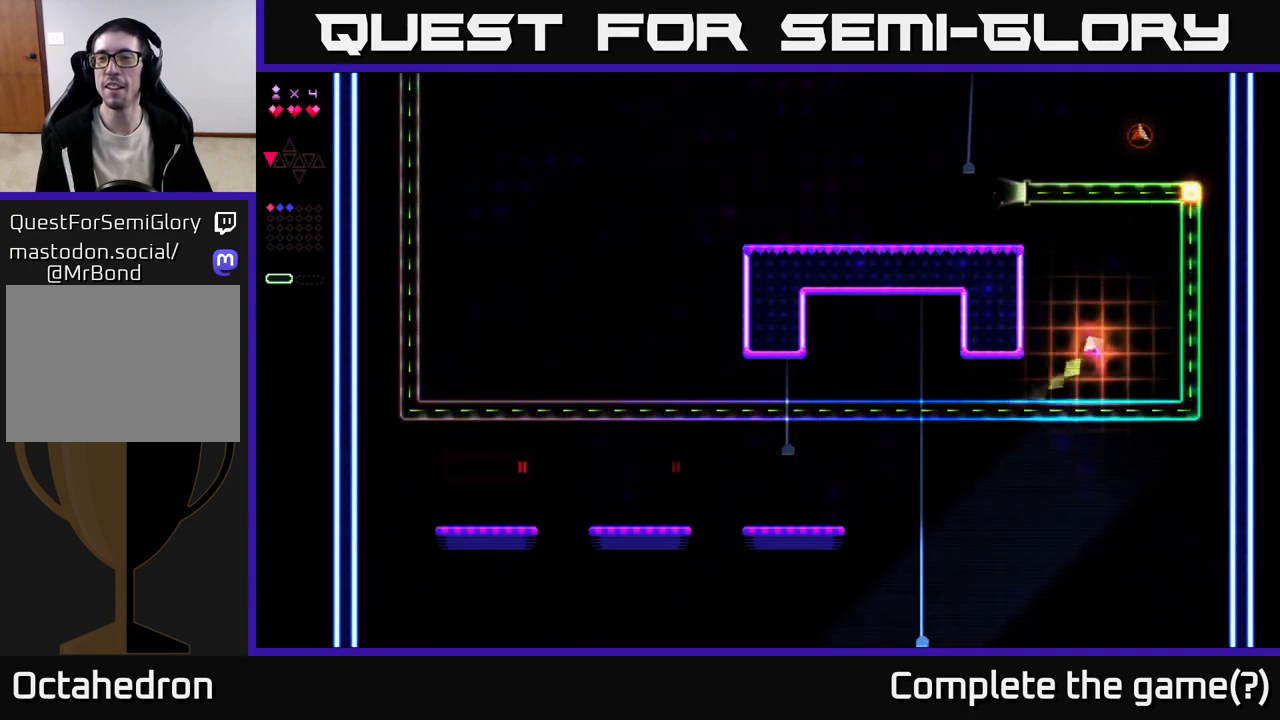
{"buttons": [], "right_stick": "center", "events": []}
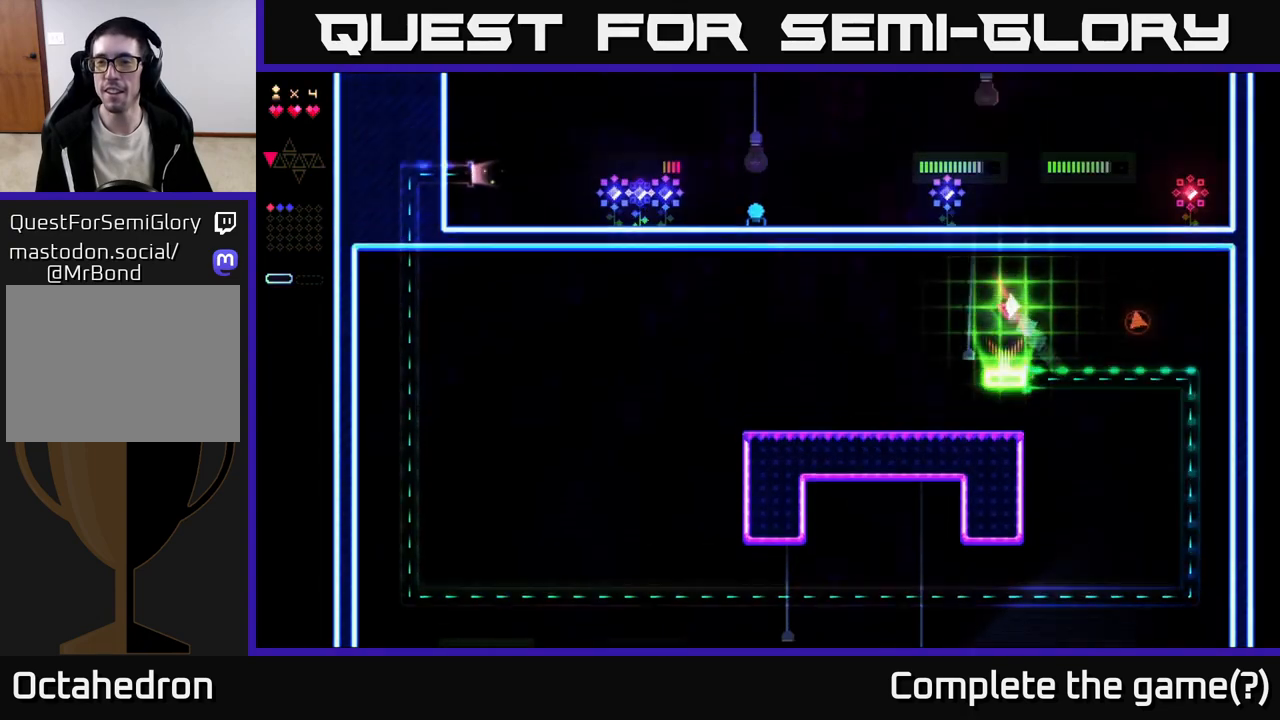
{"buttons": [], "right_stick": "center", "events": [[217, "DPAD_LEFT", "down"], [400, "DPAD_LEFT", "up"]]}
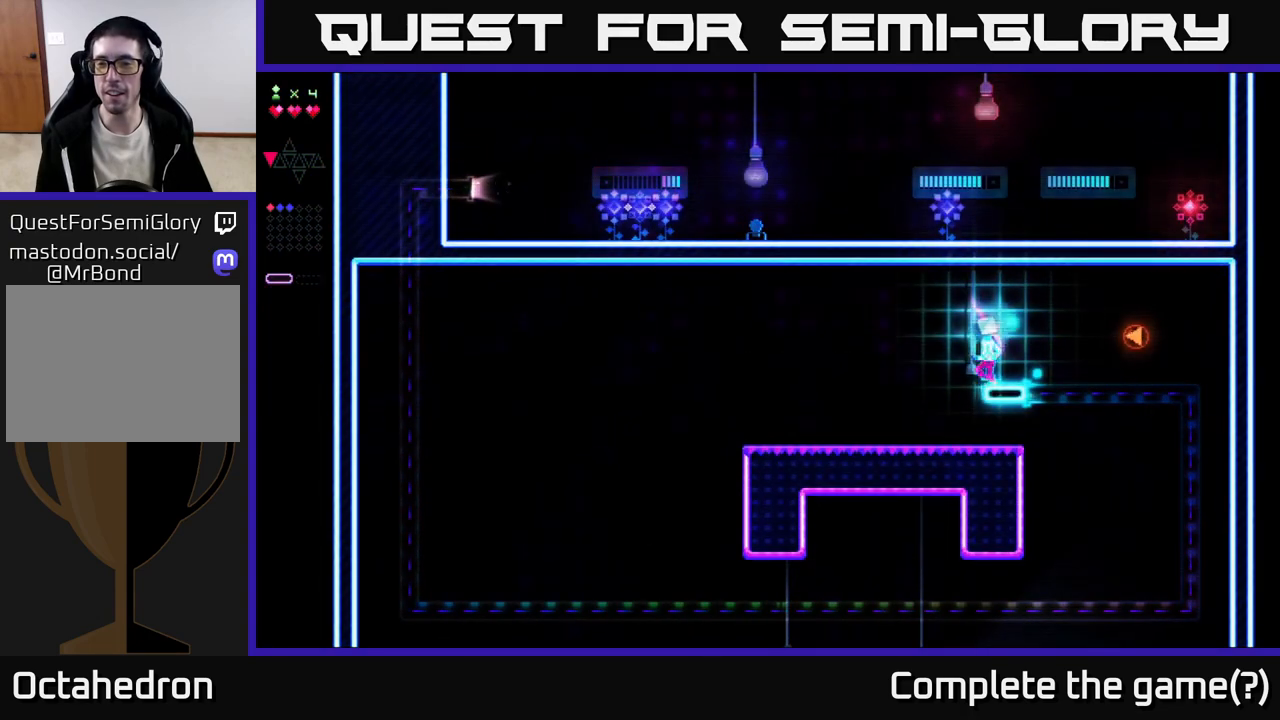
{"buttons": [], "right_stick": "center", "events": [[100, "DPAD_LEFT", "down"], [217, "DPAD_LEFT", "up"]]}
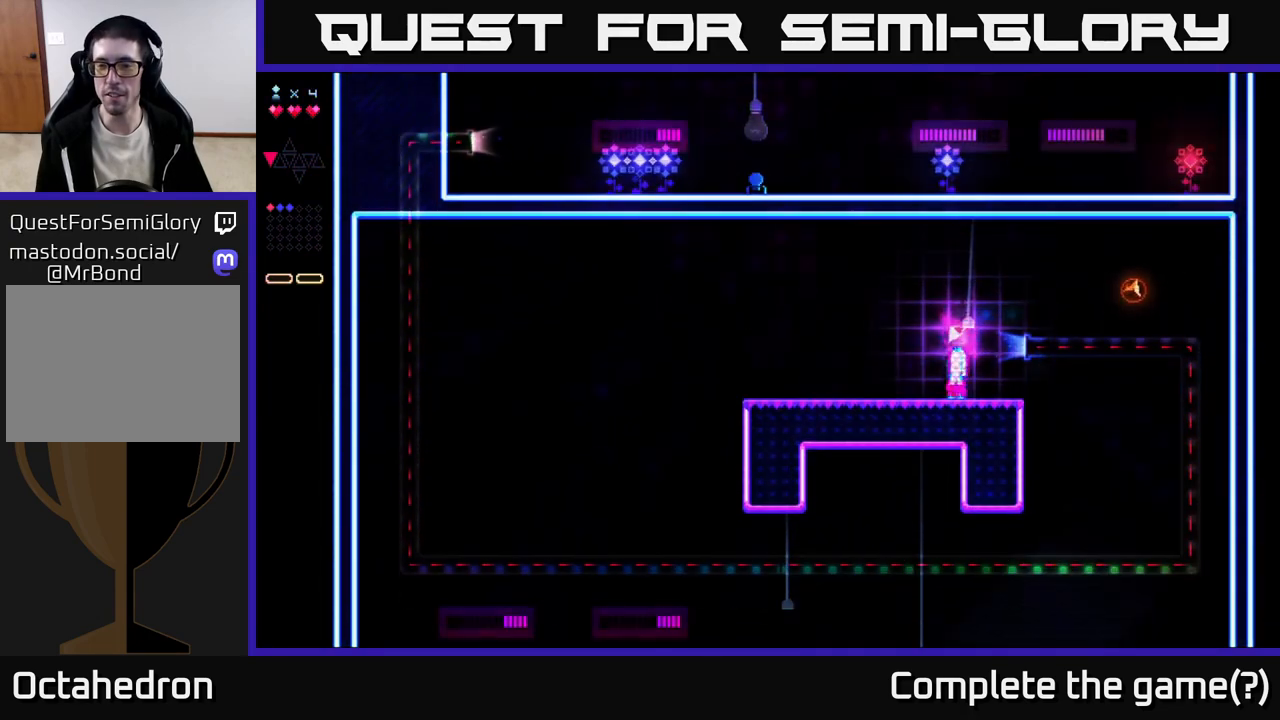
{"buttons": ["R2", "DPAD_RIGHT"], "right_stick": "center", "events": [[67, "DPAD_RIGHT", "down"], [83, "A", "down"], [433, "R2", "down"], [450, "A", "up"]]}
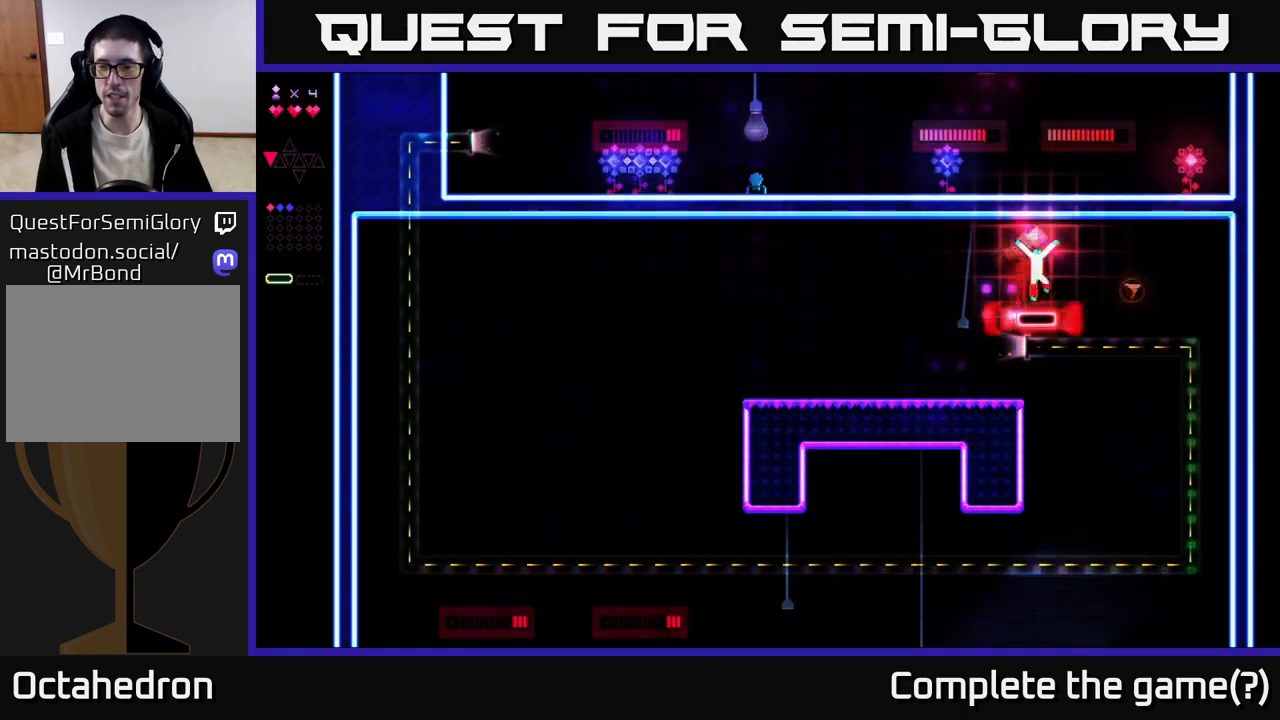
{"buttons": ["R2", "DPAD_LEFT"], "right_stick": "center", "events": [[450, "DPAD_RIGHT", "up"], [500, "DPAD_LEFT", "down"]]}
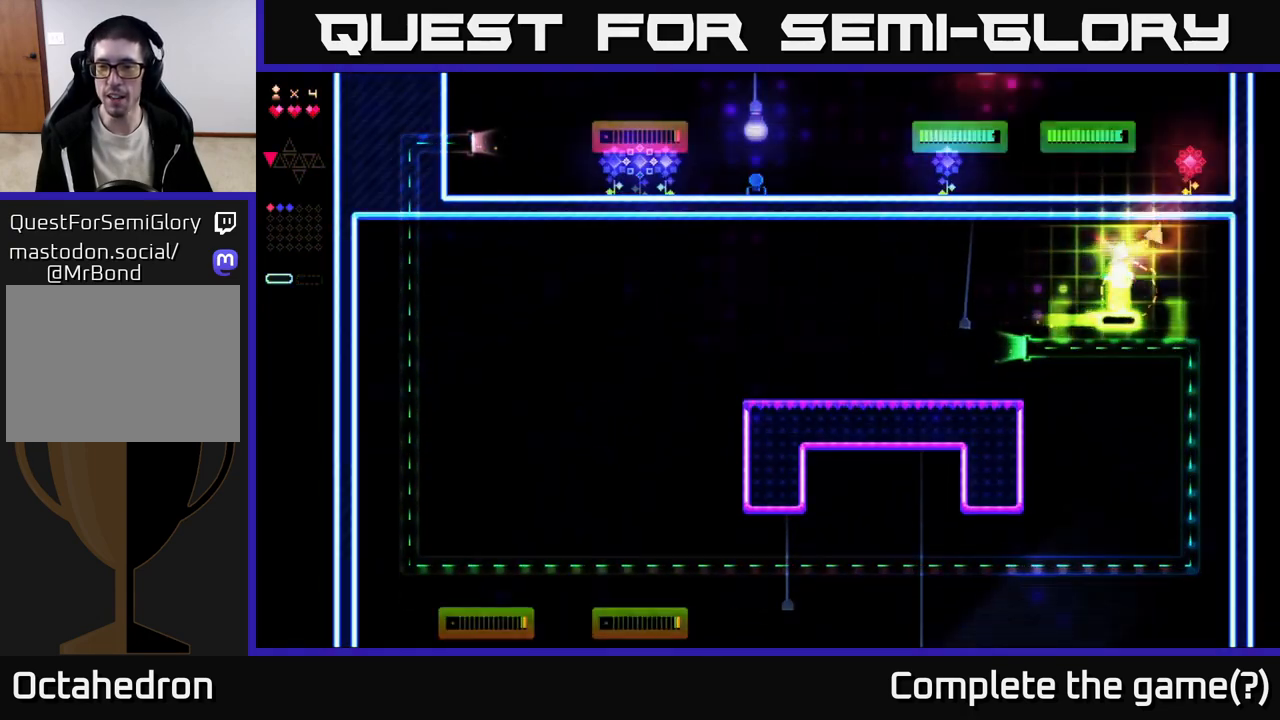
{"buttons": ["DPAD_LEFT"], "right_stick": "center", "events": [[367, "A", "down"], [383, "R2", "up"], [433, "A", "up"]]}
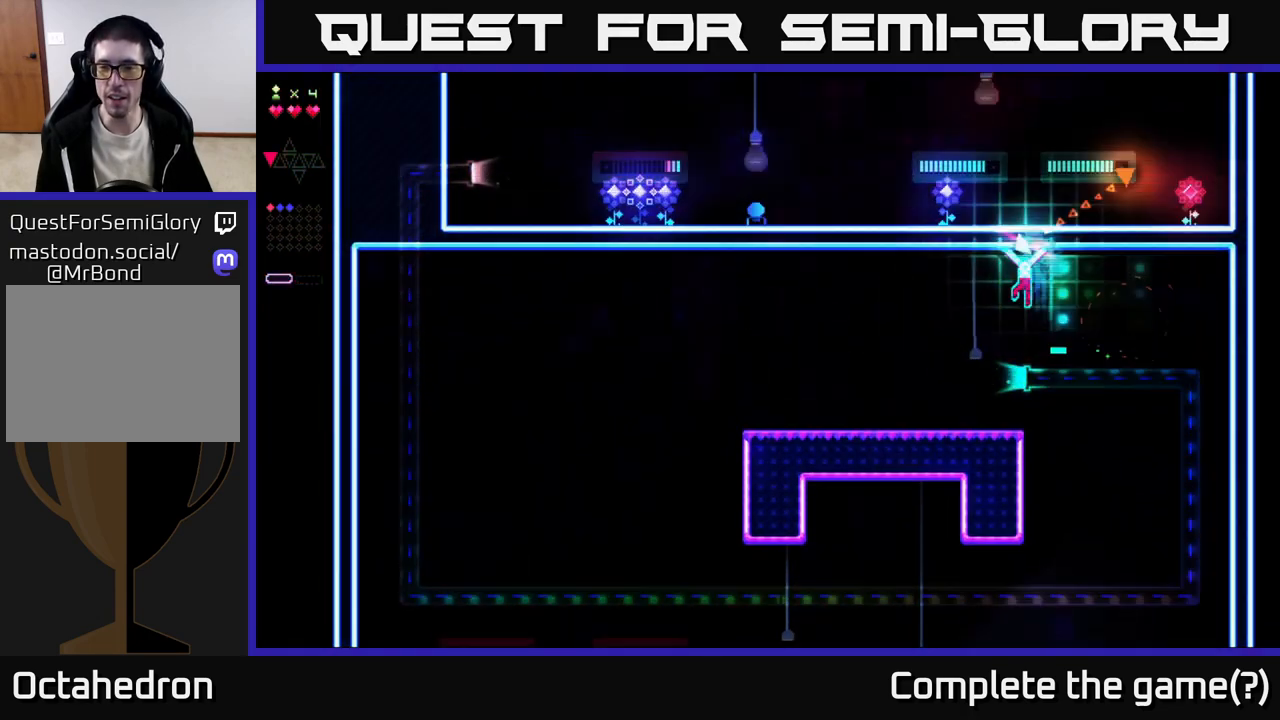
{"buttons": ["A", "DPAD_RIGHT"], "right_stick": "center", "events": [[367, "DPAD_LEFT", "up"], [417, "DPAD_RIGHT", "down"], [450, "A", "down"]]}
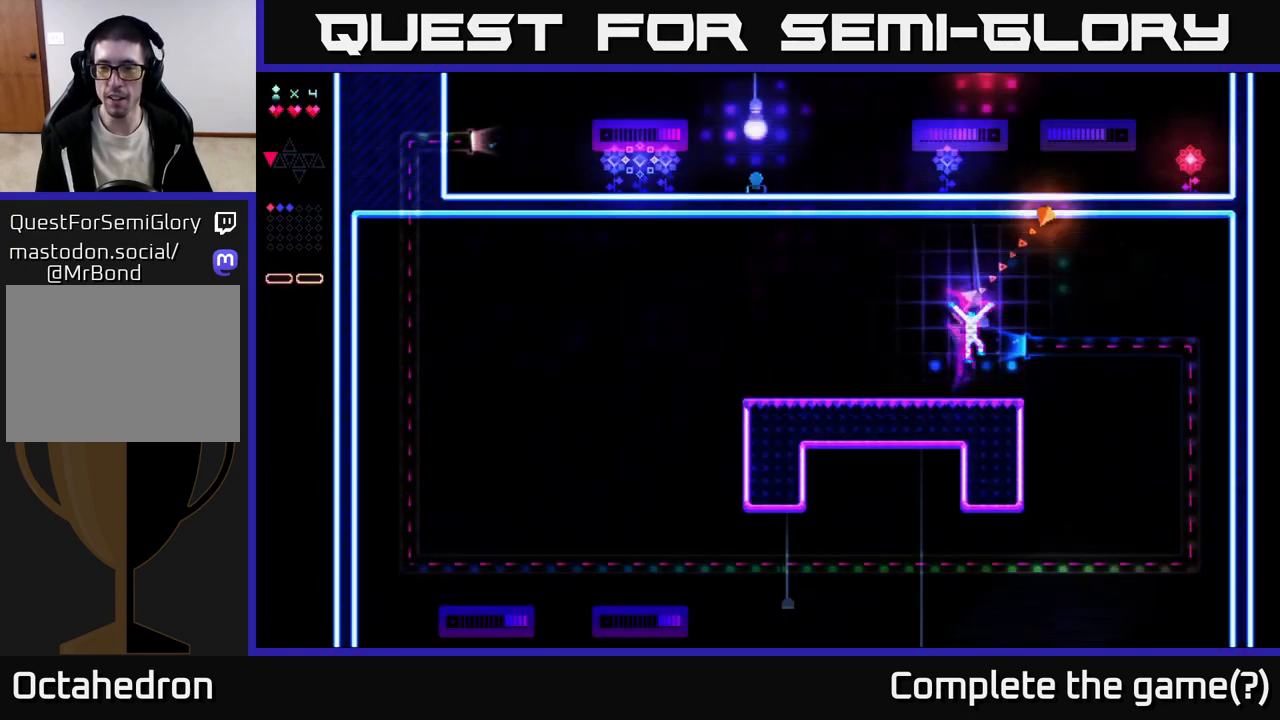
{"buttons": [], "right_stick": "center", "events": [[67, "A", "up"], [133, "R2", "down"], [400, "R2", "up"], [483, "DPAD_RIGHT", "up"]]}
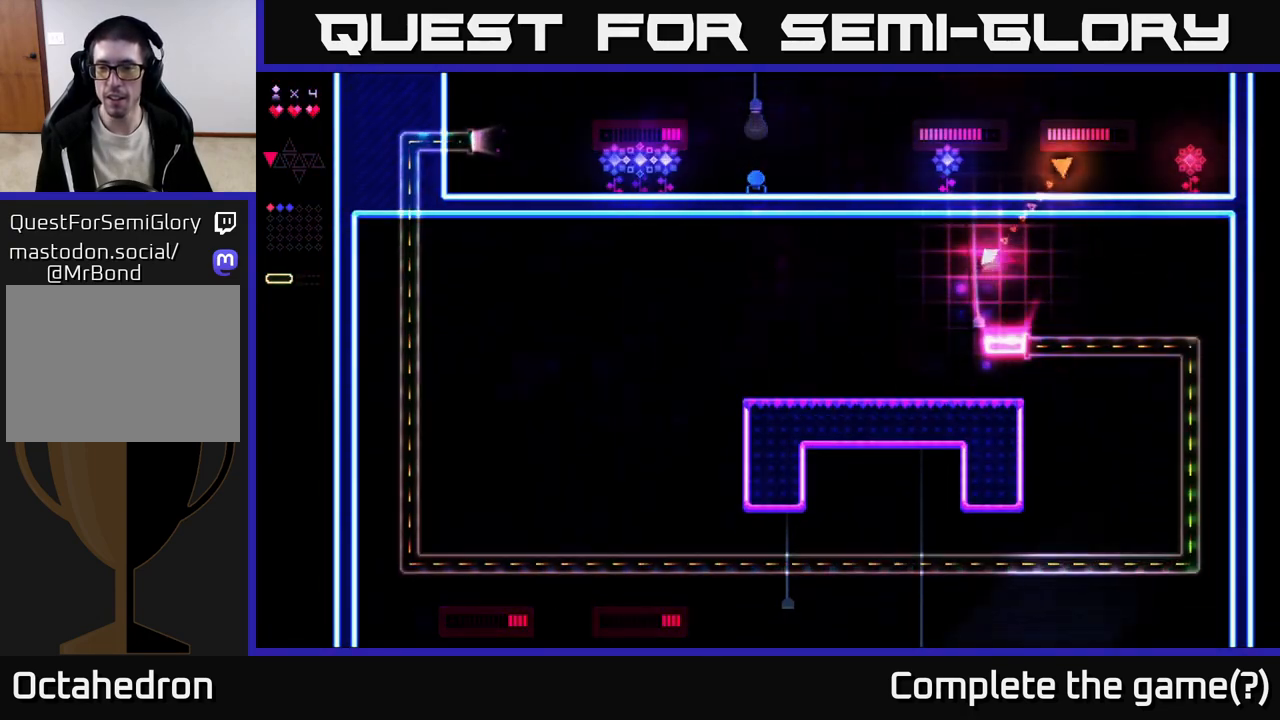
{"buttons": [], "right_stick": "center", "events": []}
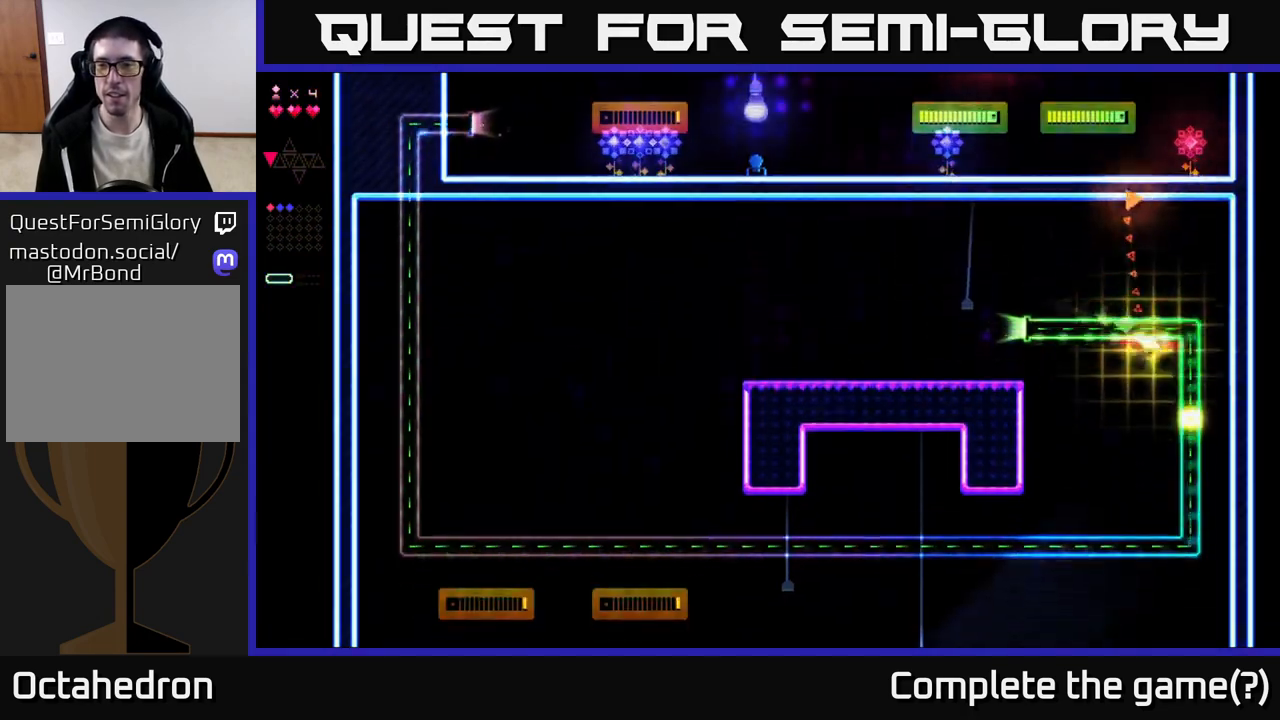
{"buttons": [], "right_stick": "center", "events": []}
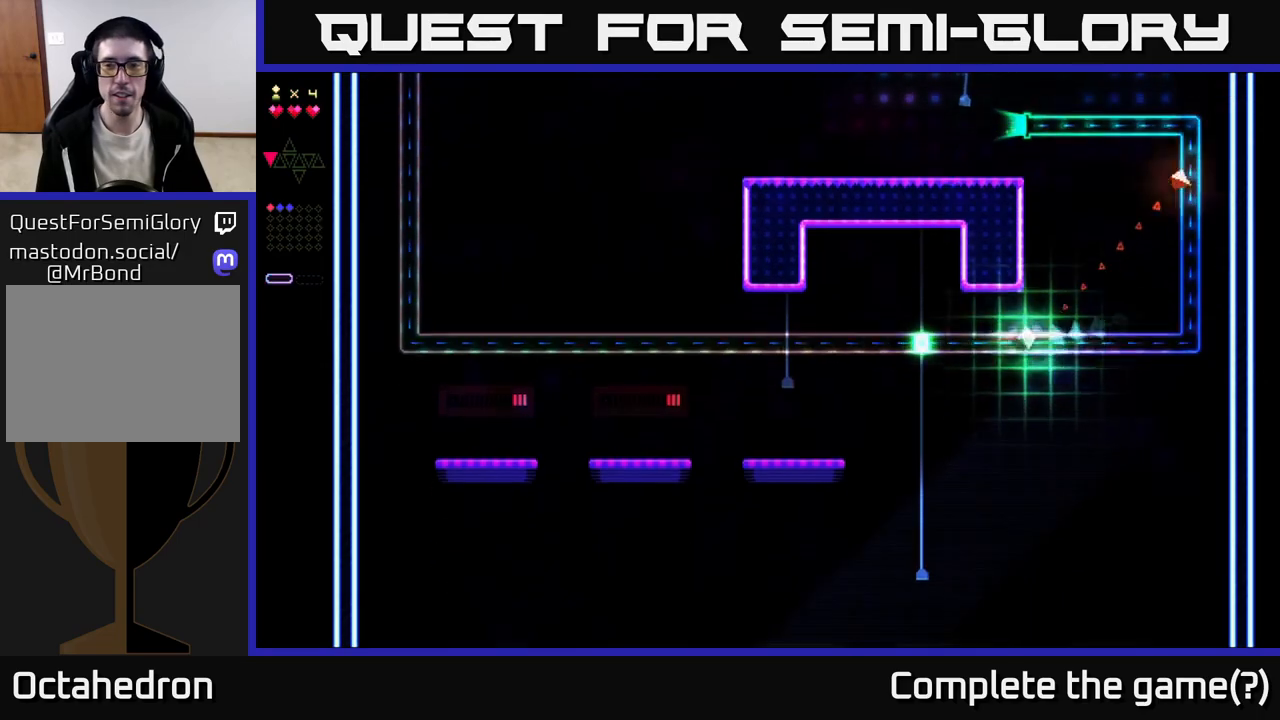
{"buttons": [], "right_stick": "center", "events": []}
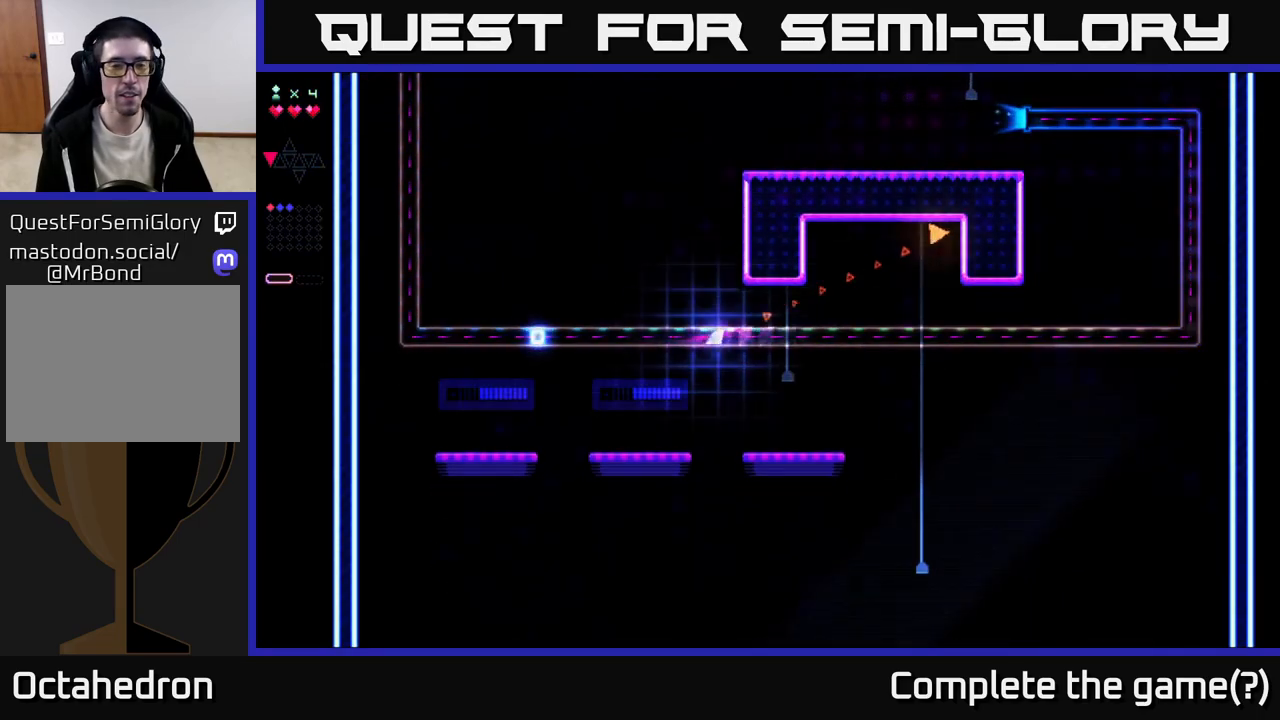
{"buttons": [], "right_stick": "center", "events": []}
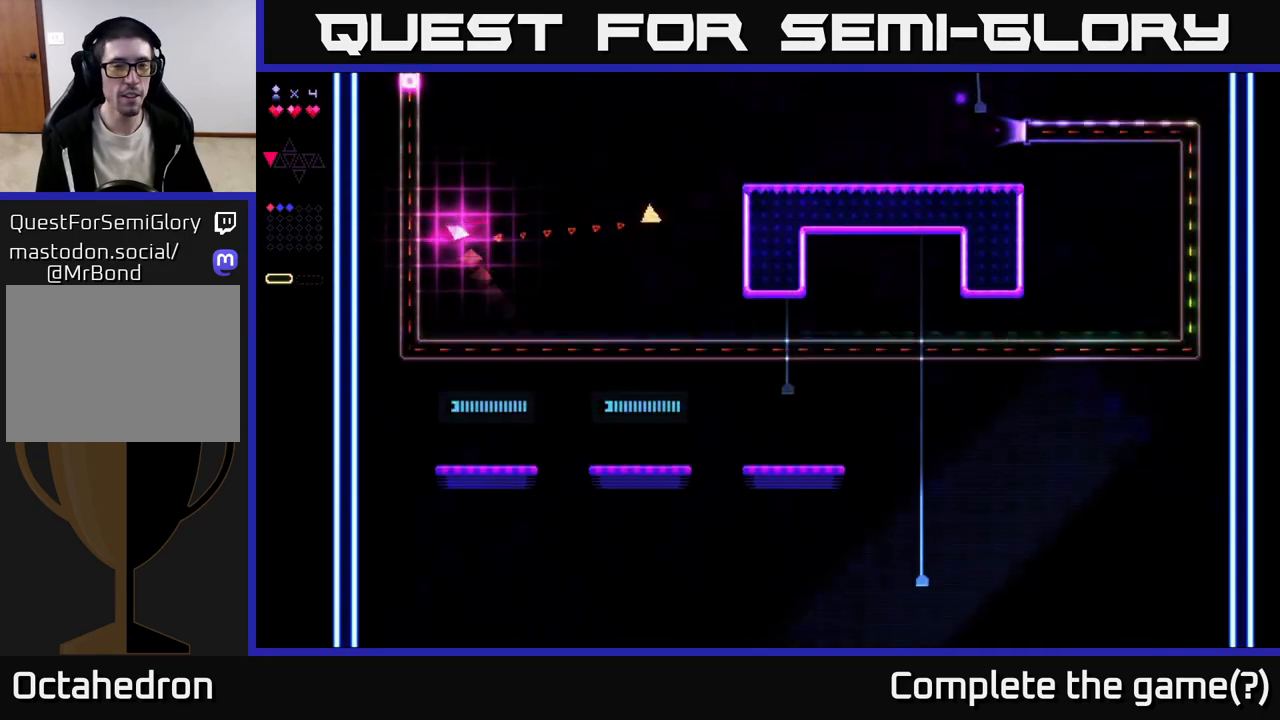
{"buttons": [], "right_stick": "center", "events": []}
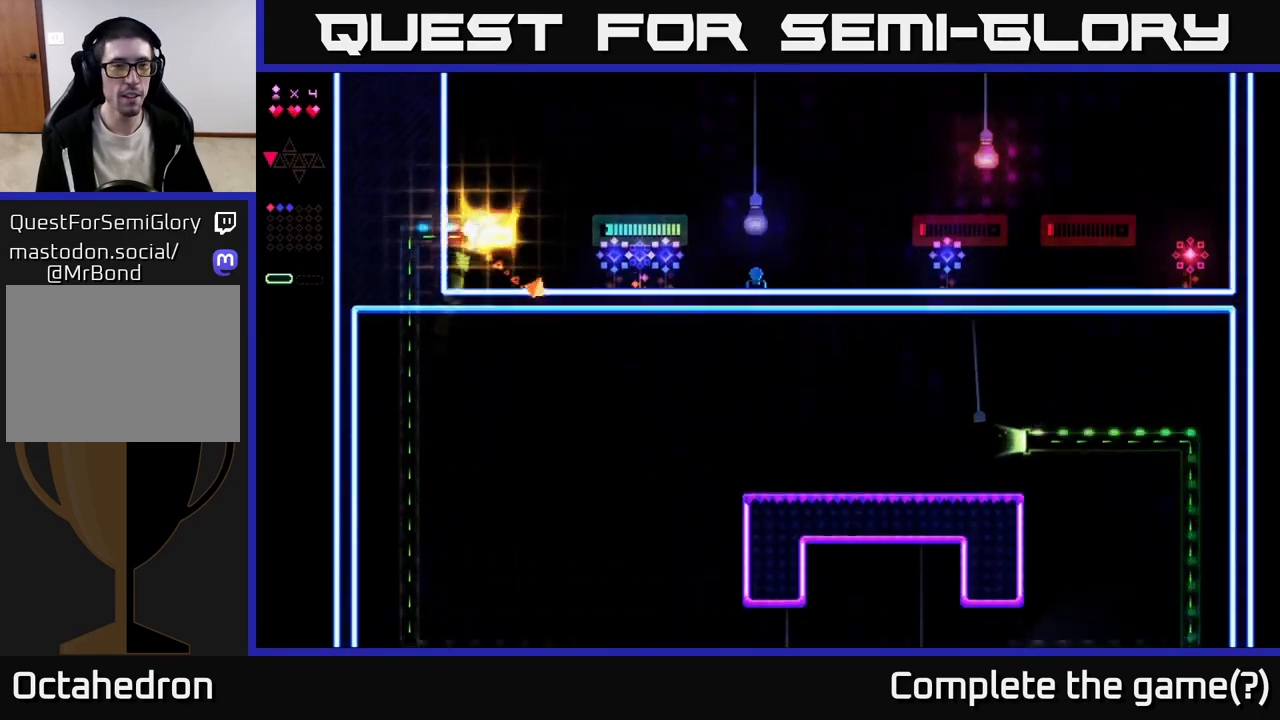
{"buttons": ["DPAD_RIGHT"], "right_stick": "center", "events": [[200, "DPAD_RIGHT", "down"]]}
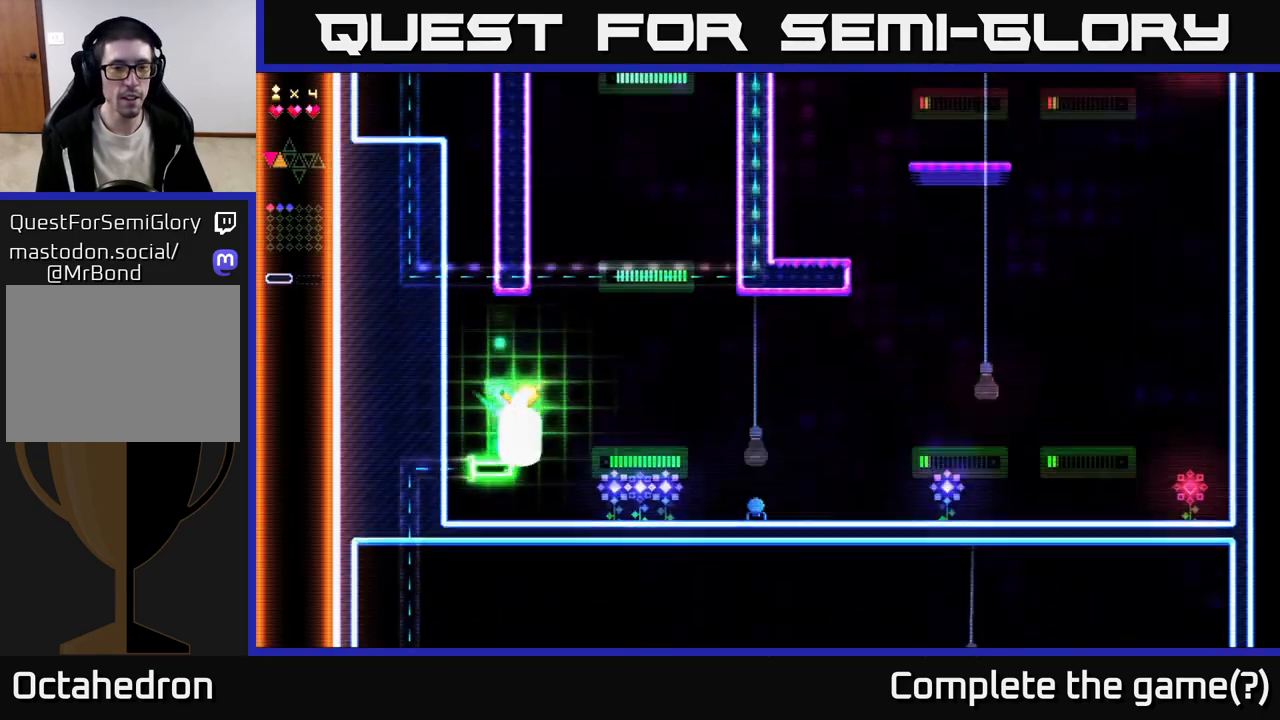
{"buttons": ["R2", "DPAD_RIGHT"], "right_stick": "center", "events": [[200, "R2", "down"]]}
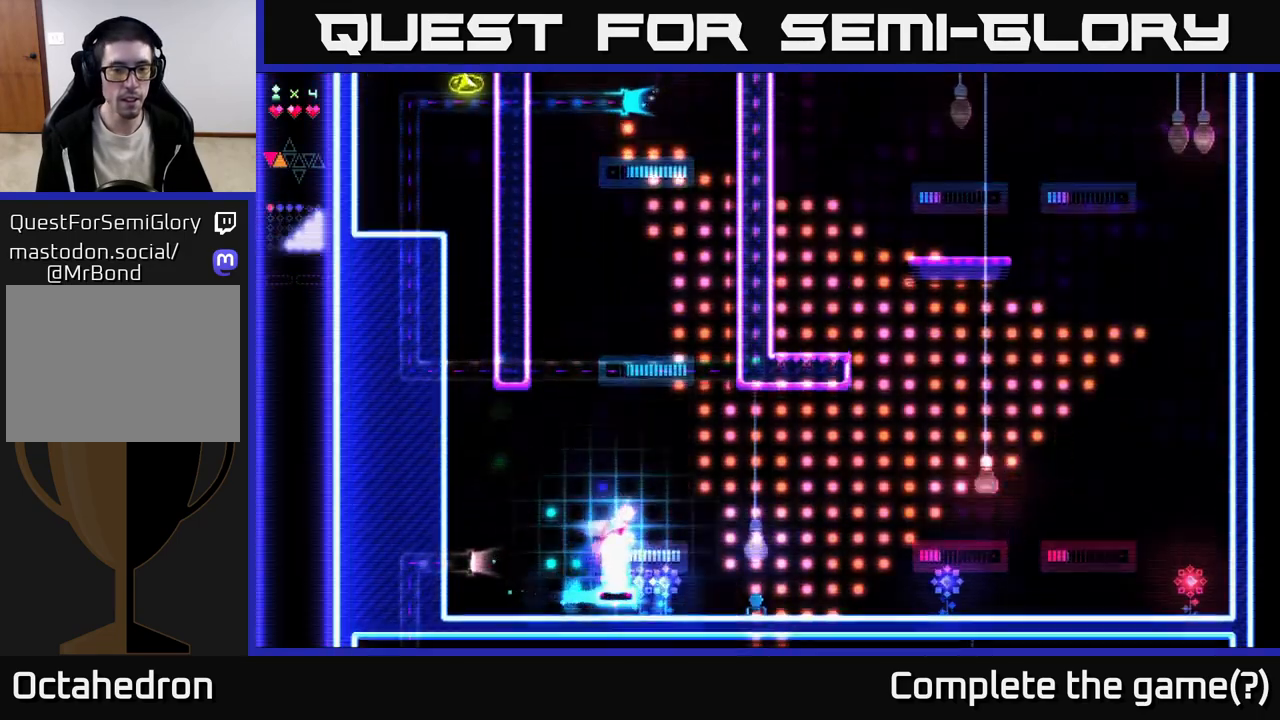
{"buttons": ["A", "DPAD_RIGHT"], "right_stick": "center", "events": [[67, "R2", "up"], [450, "A", "down"]]}
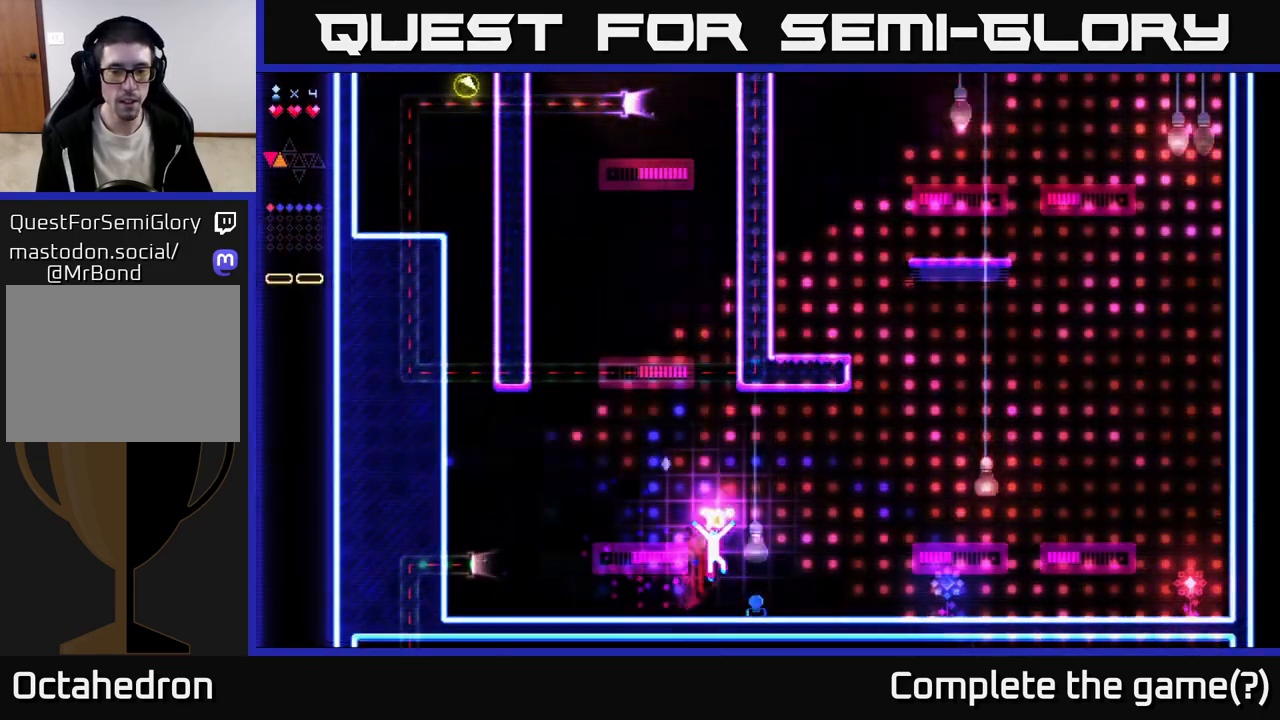
{"buttons": ["R2", "DPAD_RIGHT"], "right_stick": "center", "events": [[133, "A", "up"], [150, "R2", "down"]]}